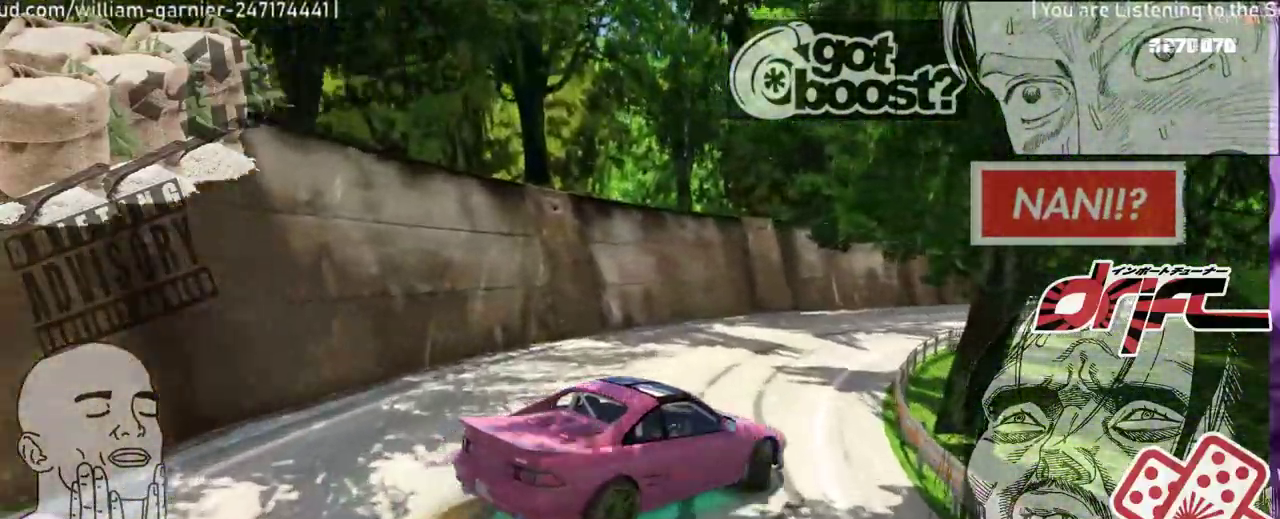
Gameplay with a controller (Xbox layout); each line is a JSON object with the inputs held at the frame after it. "events" lists button and stick changes between this image and that frame as [ms after this image, input, new state], when the widget could be followed in between. Not read: DPAD_DOWN DPAD_LEFT DPAD_RIGHT DPAD_UP L2 R2.
{"buttons": [], "left_stick": "center", "right_stick": "center", "events": [[250, "left_stick", "left"], [400, "left_stick", "center"]]}
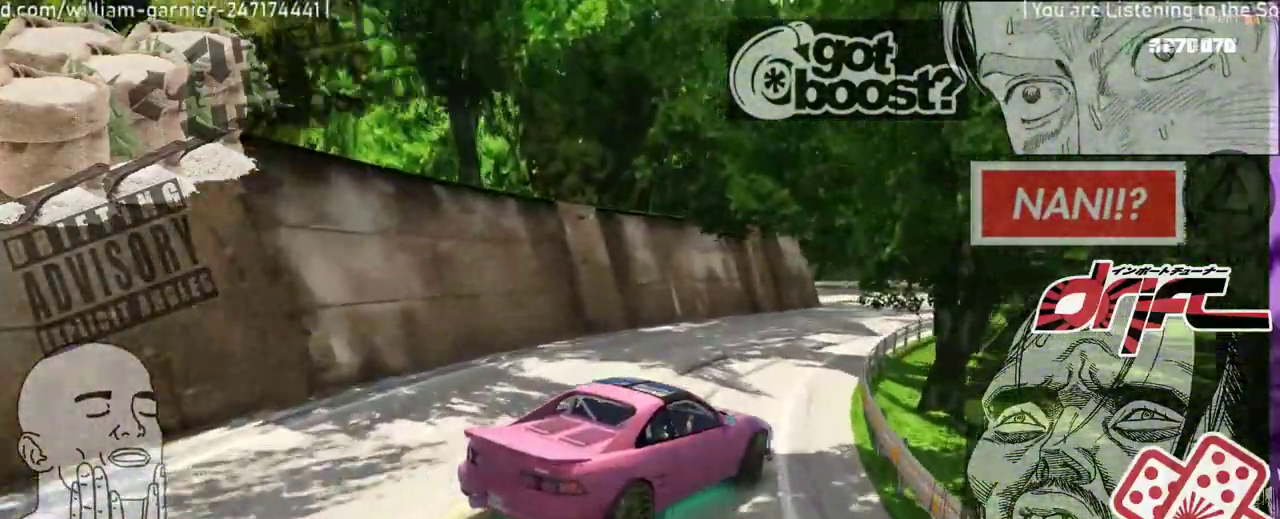
{"buttons": [], "left_stick": "right", "right_stick": "center", "events": [[50, "left_stick", "left"], [250, "left_stick", "center"], [367, "left_stick", "right"]]}
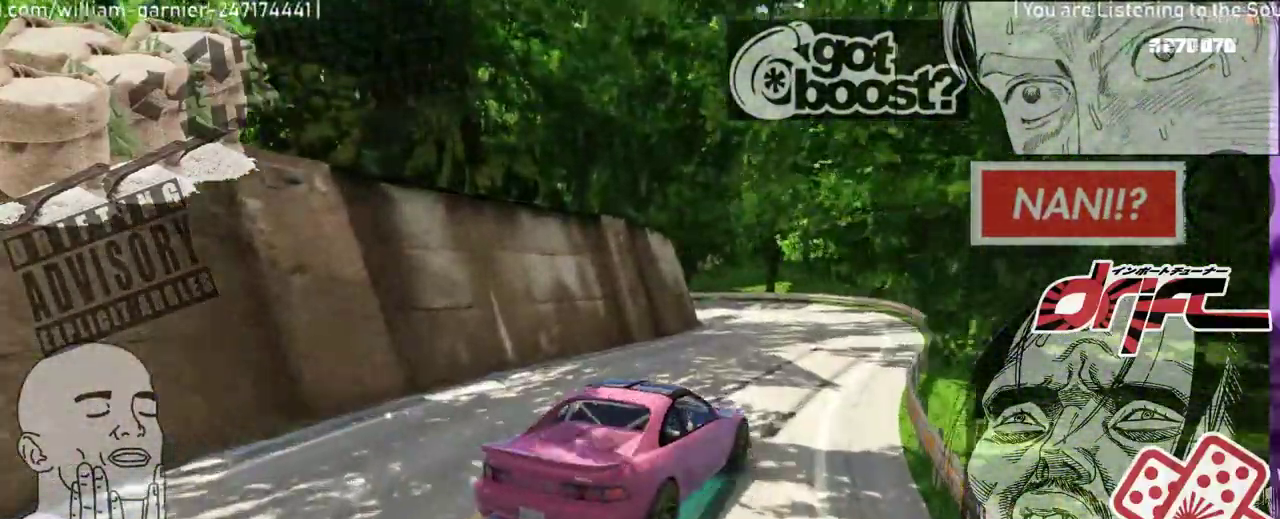
{"buttons": [], "left_stick": "left", "right_stick": "center", "events": [[133, "left_stick", "center"], [400, "left_stick", "left"]]}
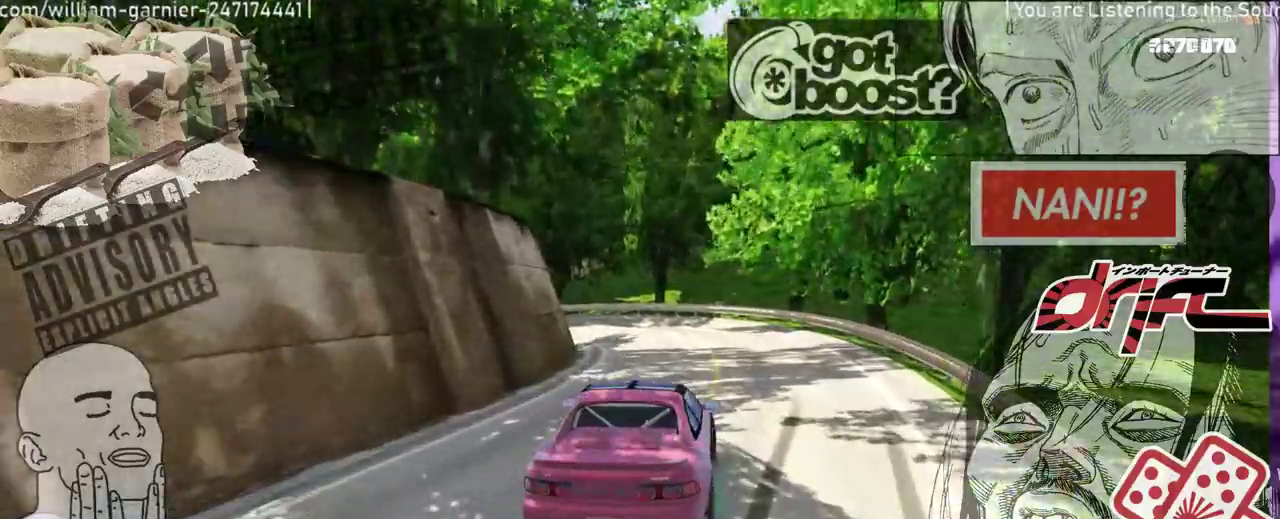
{"buttons": ["R1"], "left_stick": "up-right", "right_stick": "center", "events": [[150, "R1", "down"], [417, "left_stick", "up-right"]]}
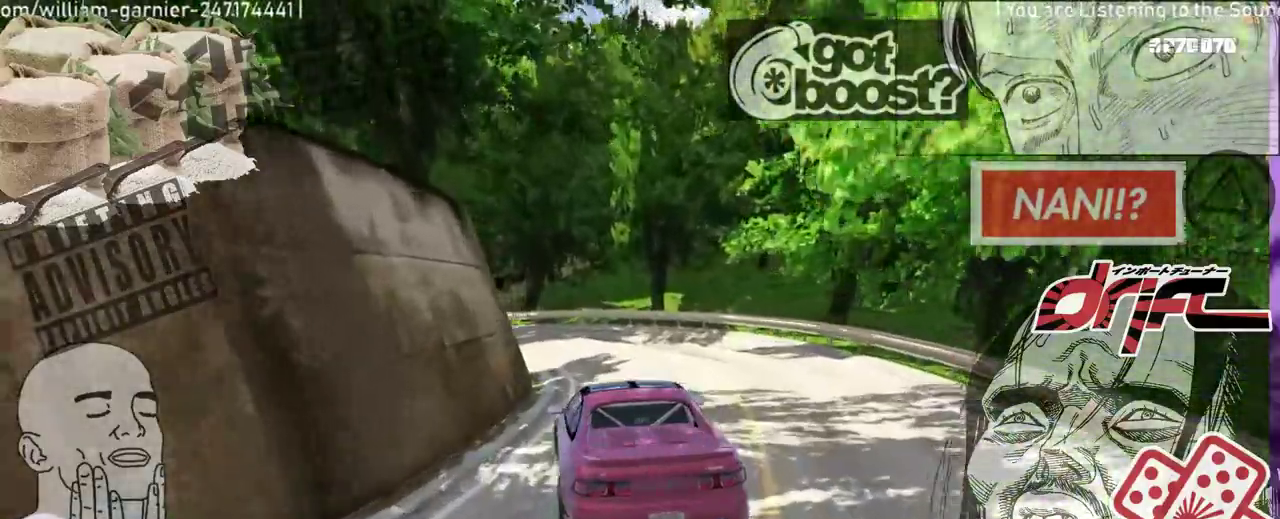
{"buttons": [], "left_stick": "up-left", "right_stick": "center", "events": [[83, "left_stick", "up-left"], [183, "R1", "up"]]}
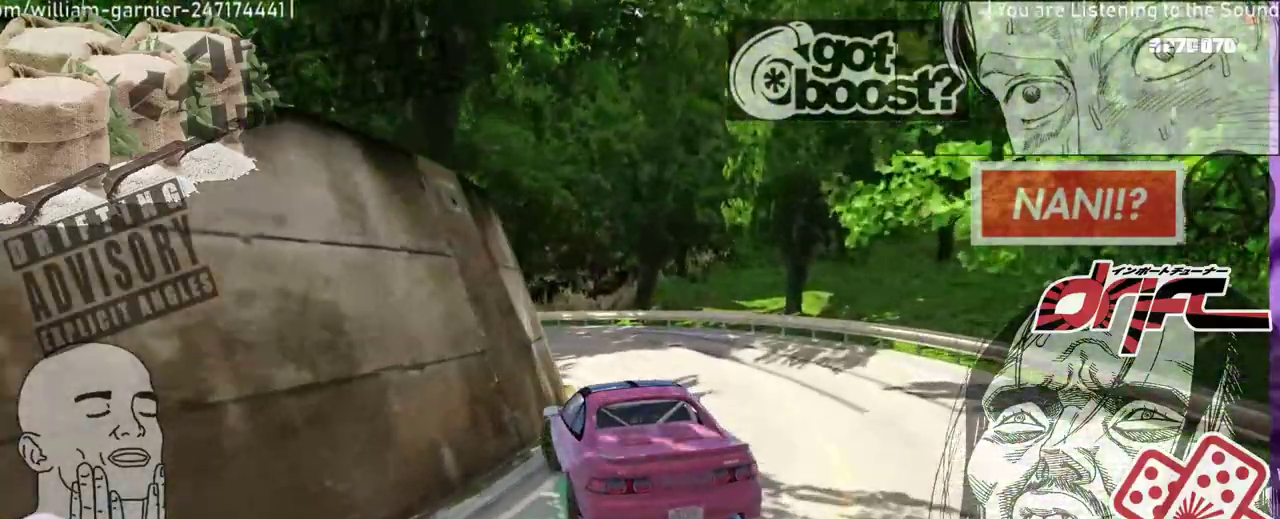
{"buttons": [], "left_stick": "left", "right_stick": "center", "events": [[50, "left_stick", "up-right"], [117, "left_stick", "right"], [350, "left_stick", "left"]]}
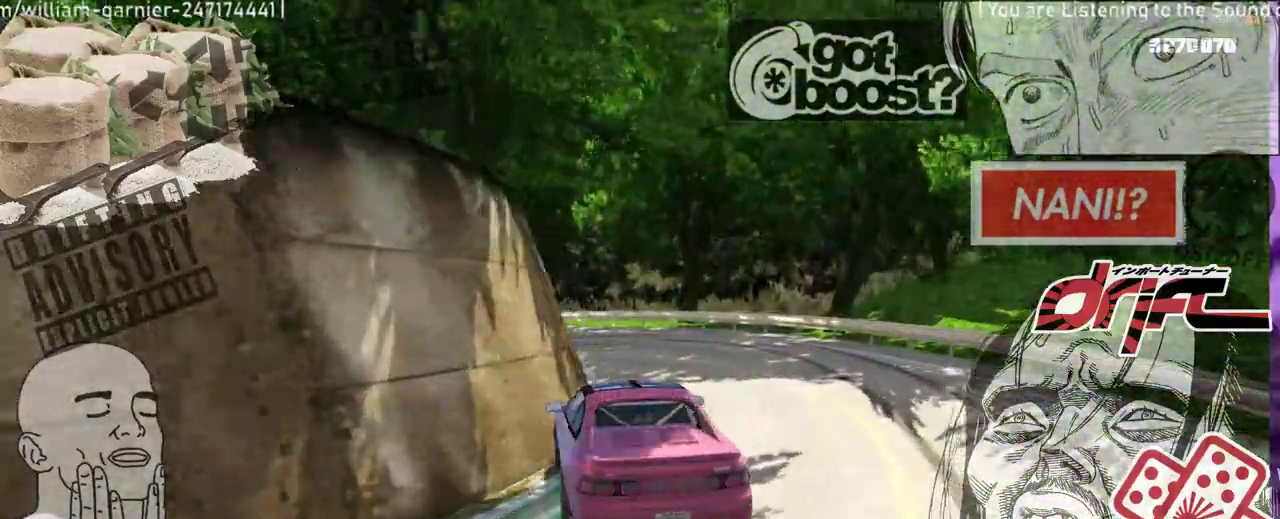
{"buttons": [], "left_stick": "left", "right_stick": "center", "events": []}
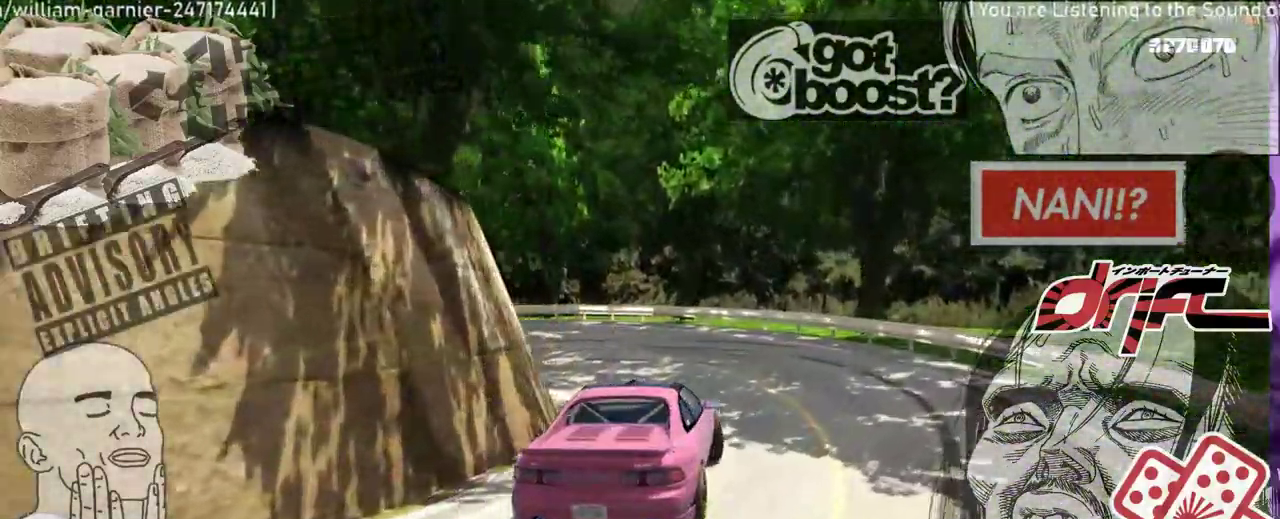
{"buttons": [], "left_stick": "left", "right_stick": "center", "events": []}
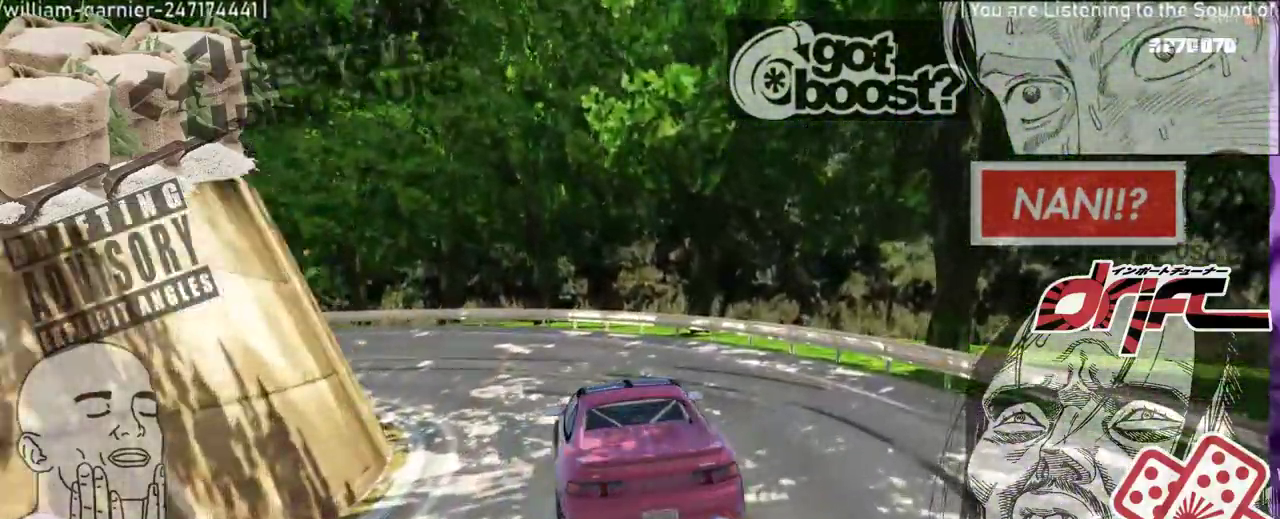
{"buttons": [], "left_stick": "left", "right_stick": "center", "events": []}
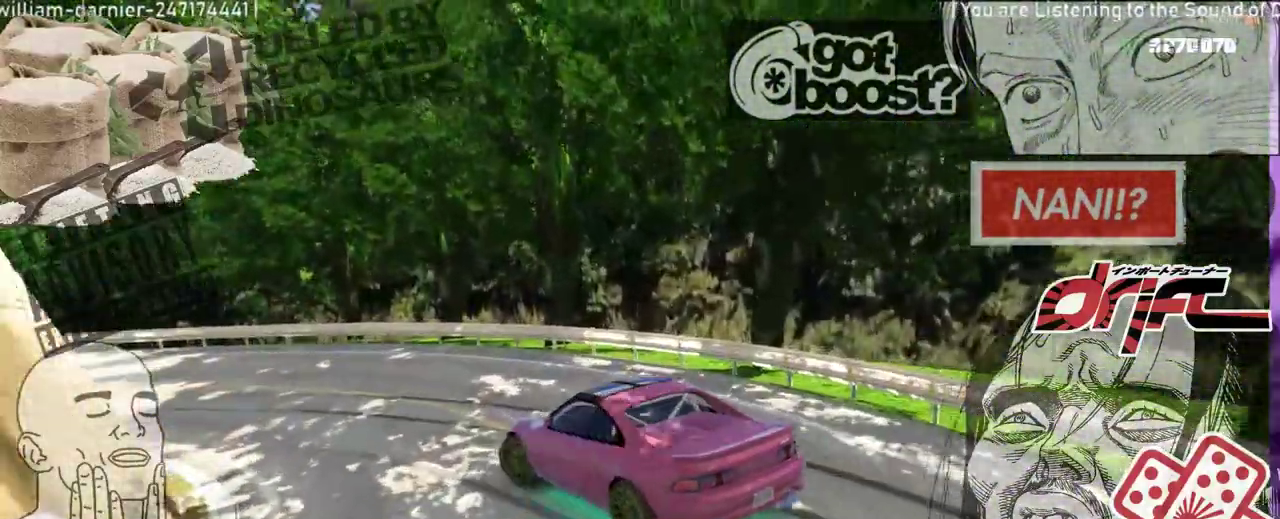
{"buttons": [], "left_stick": "center", "right_stick": "center", "events": [[183, "left_stick", "right"], [233, "left_stick", "center"]]}
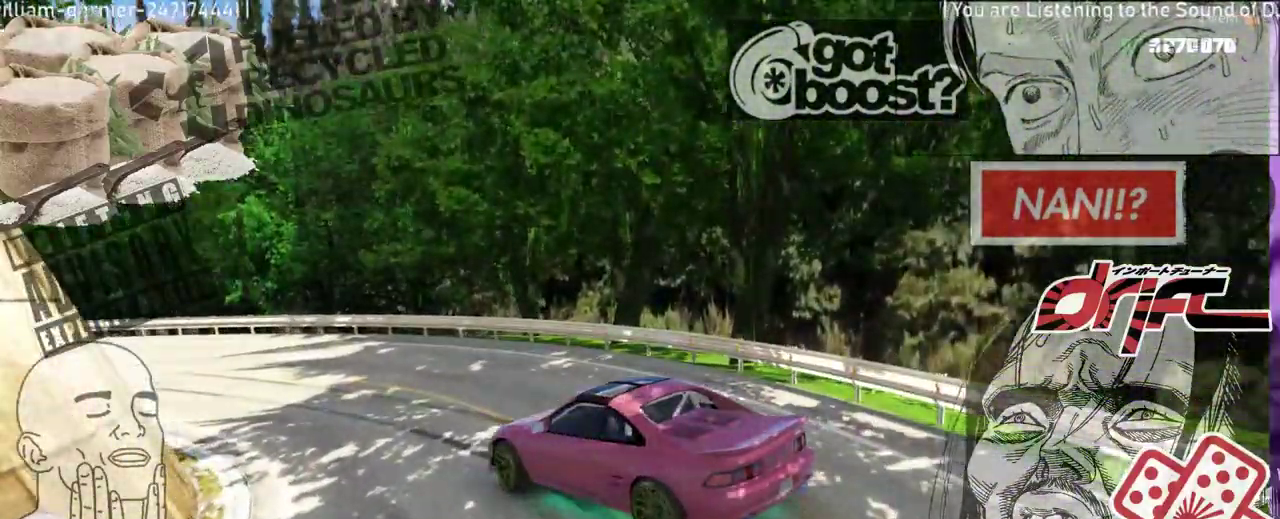
{"buttons": [], "left_stick": "center", "right_stick": "center", "events": []}
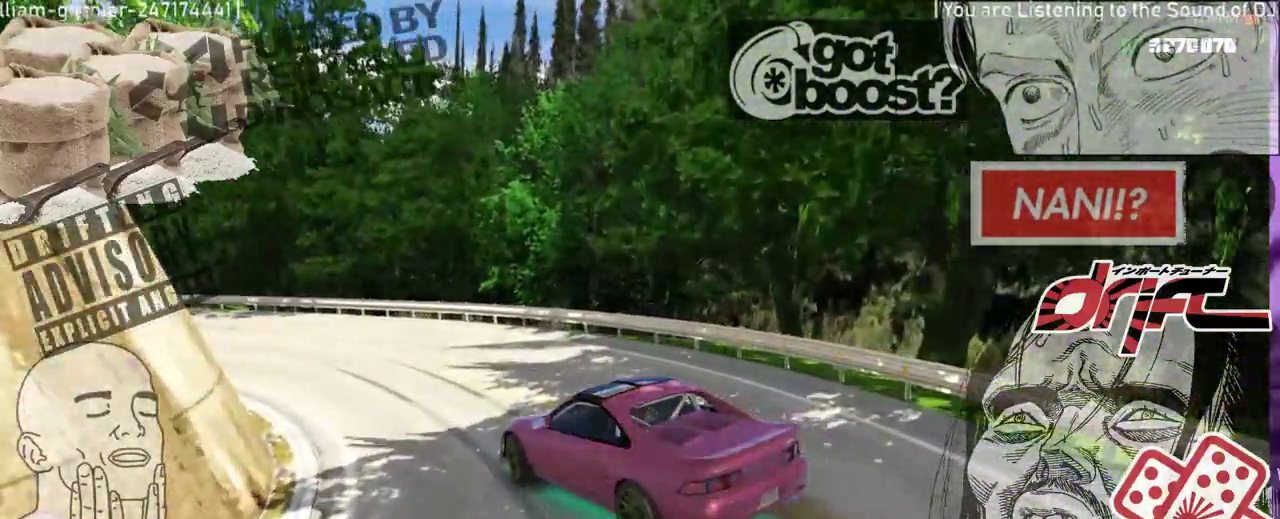
{"buttons": [], "left_stick": "left", "right_stick": "center", "events": [[133, "left_stick", "left"], [250, "left_stick", "center"], [500, "left_stick", "left"]]}
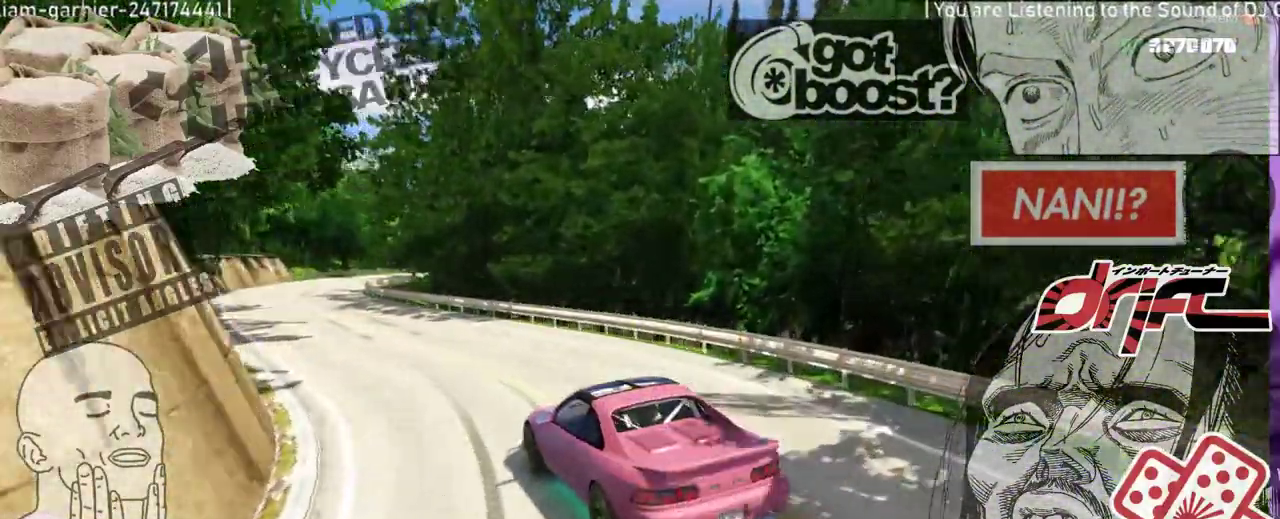
{"buttons": [], "left_stick": "center", "right_stick": "center", "events": [[500, "left_stick", "center"]]}
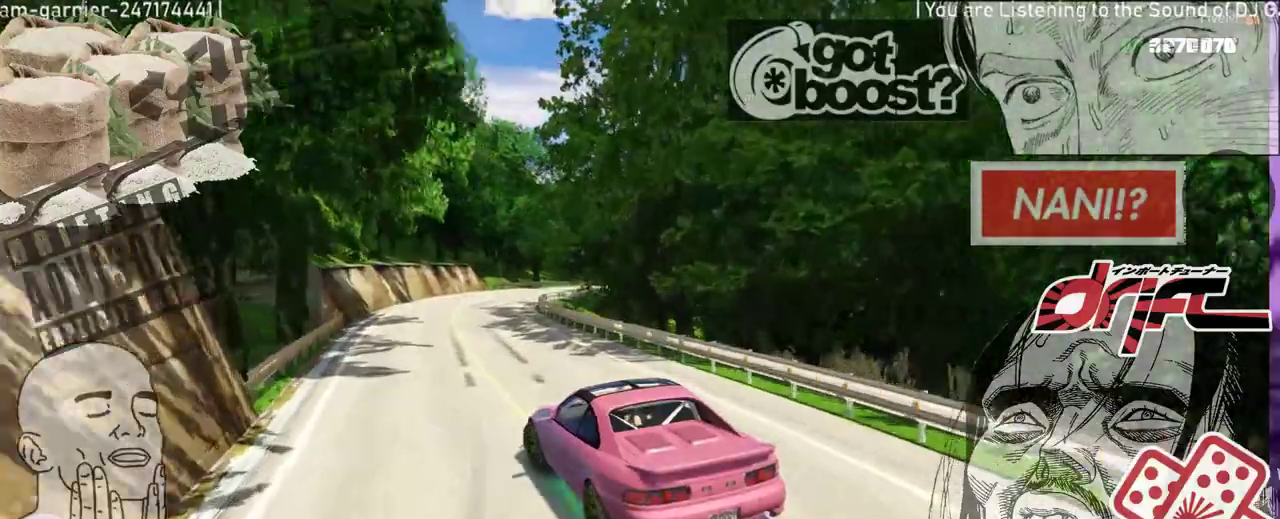
{"buttons": [], "left_stick": "right", "right_stick": "center", "events": [[67, "left_stick", "right"]]}
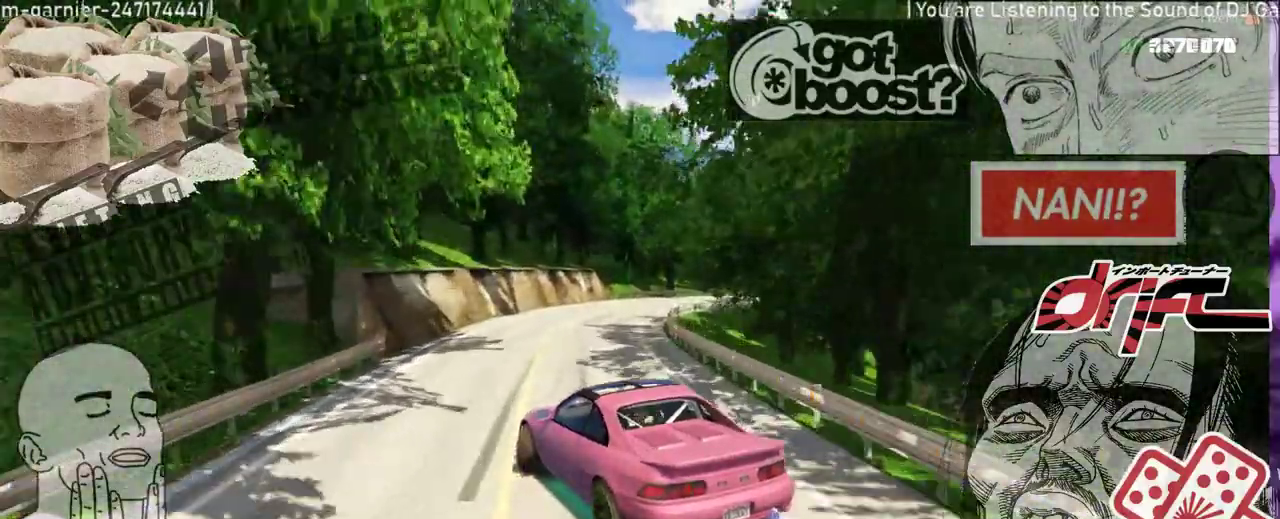
{"buttons": [], "left_stick": "right", "right_stick": "center", "events": [[67, "left_stick", "center"], [350, "left_stick", "right"]]}
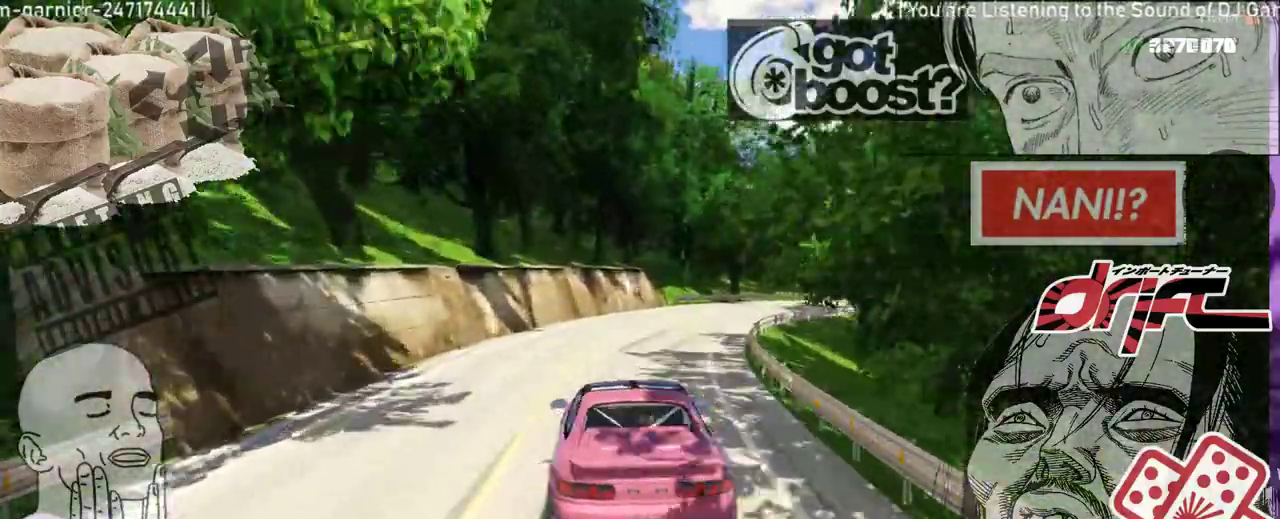
{"buttons": [], "left_stick": "center", "right_stick": "center", "events": [[167, "left_stick", "center"]]}
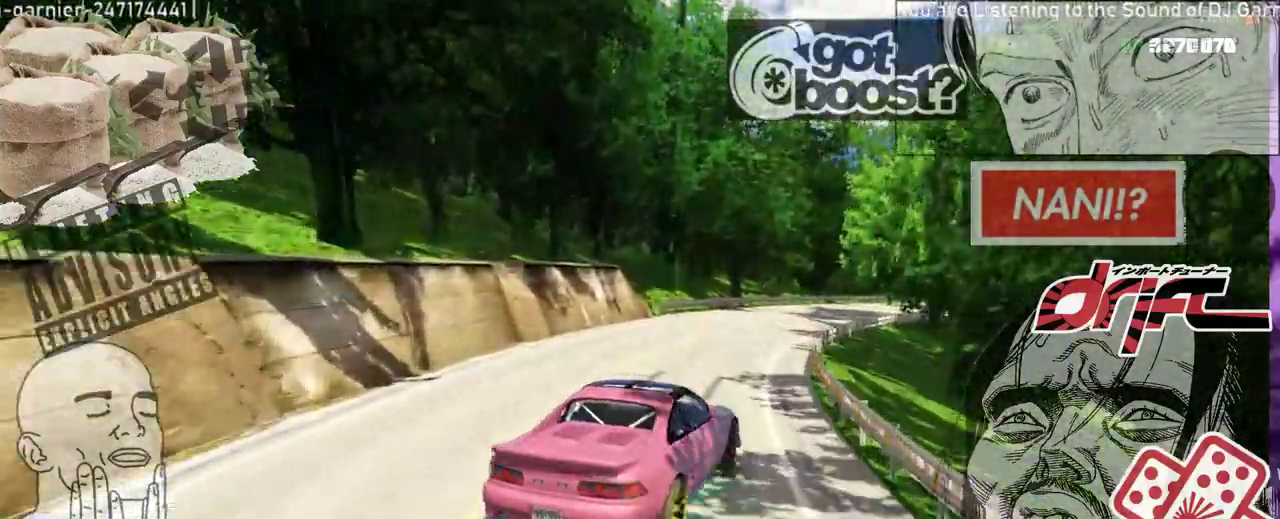
{"buttons": [], "left_stick": "up", "right_stick": "center", "events": [[183, "left_stick", "right"], [500, "left_stick", "up"]]}
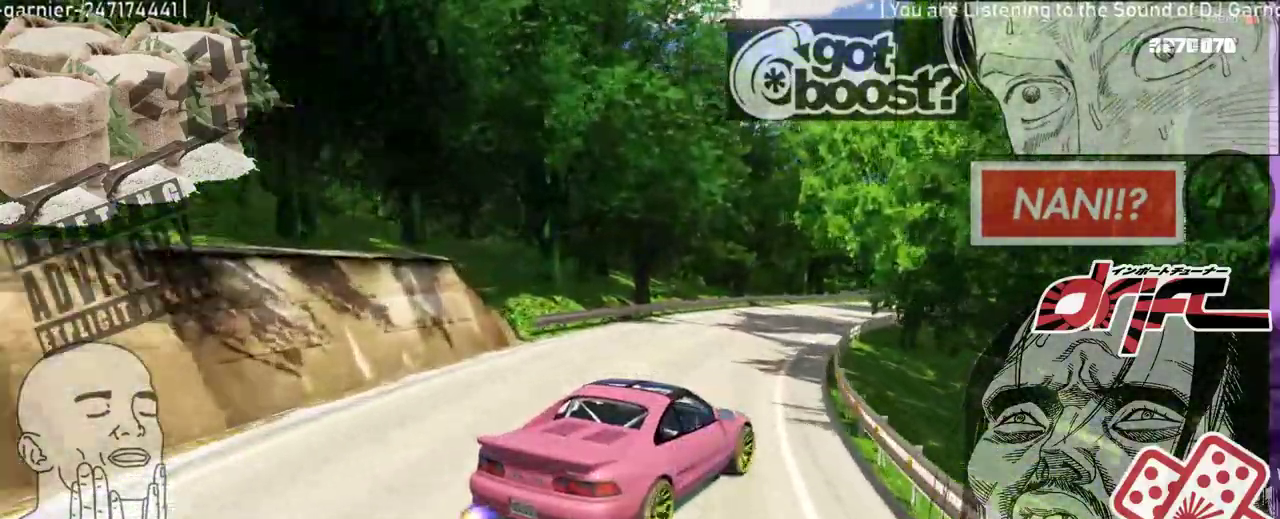
{"buttons": [], "left_stick": "center", "right_stick": "center", "events": [[117, "left_stick", "center"]]}
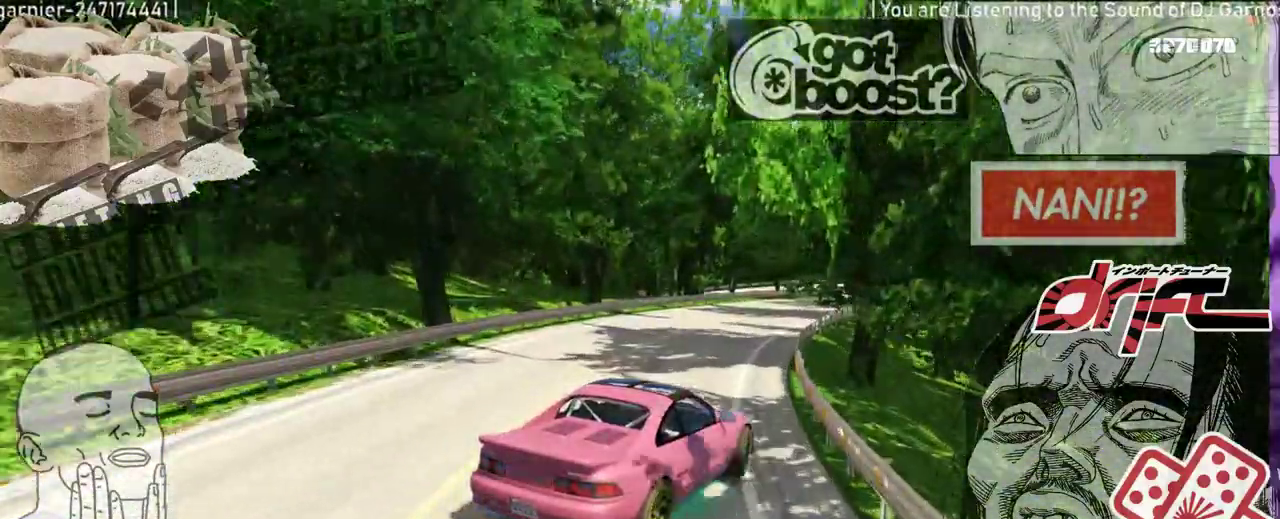
{"buttons": [], "left_stick": "right", "right_stick": "center", "events": [[50, "left_stick", "left"], [233, "left_stick", "center"], [283, "left_stick", "right"]]}
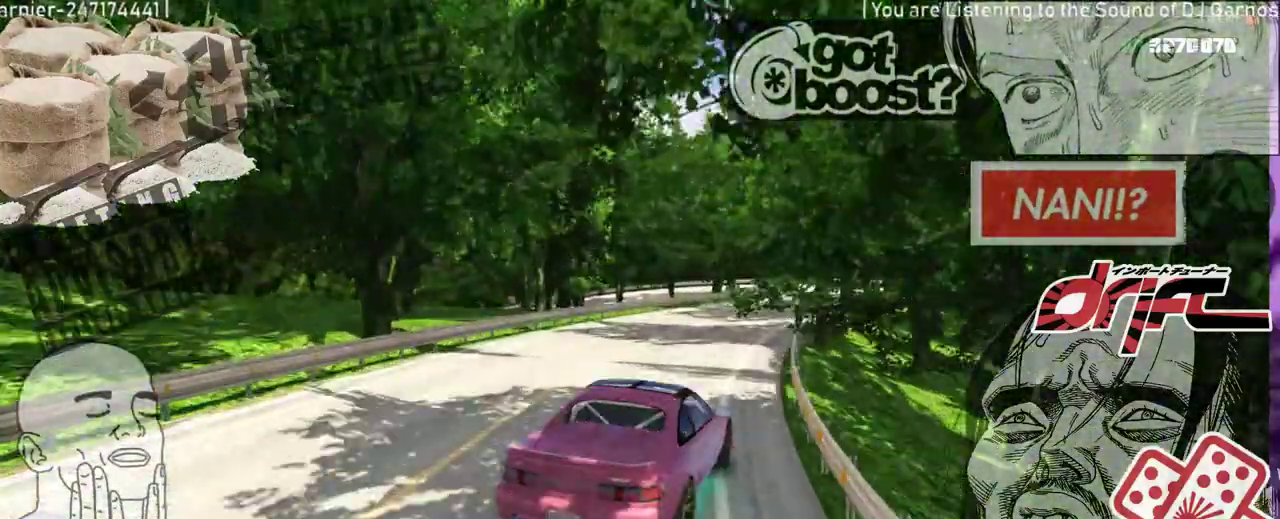
{"buttons": [], "left_stick": "right", "right_stick": "center", "events": []}
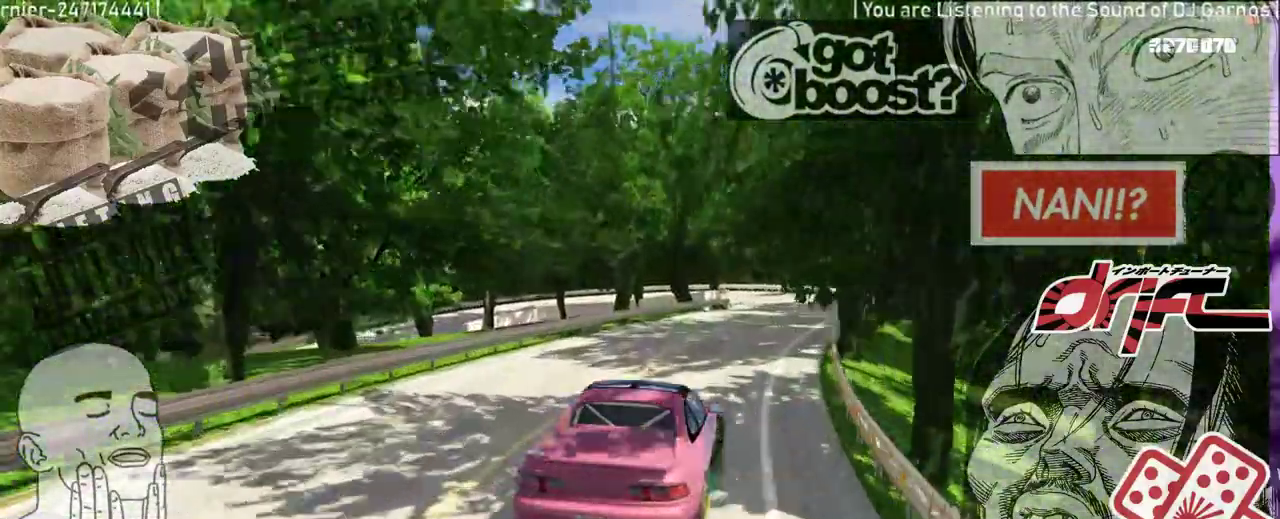
{"buttons": [], "left_stick": "center", "right_stick": "center", "events": [[467, "left_stick", "center"]]}
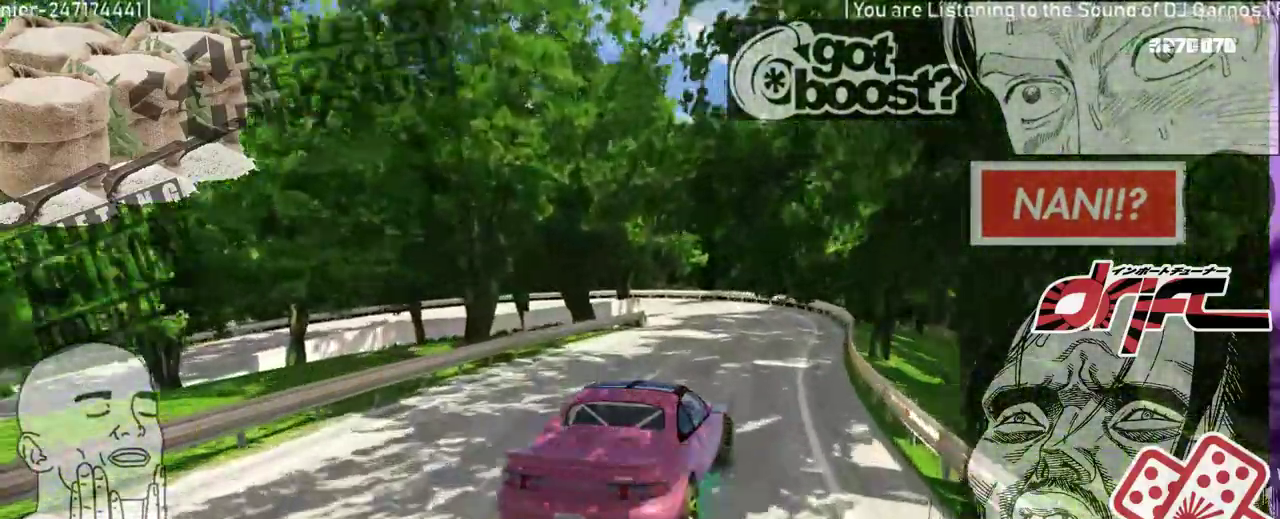
{"buttons": [], "left_stick": "left", "right_stick": "center", "events": [[83, "left_stick", "left"]]}
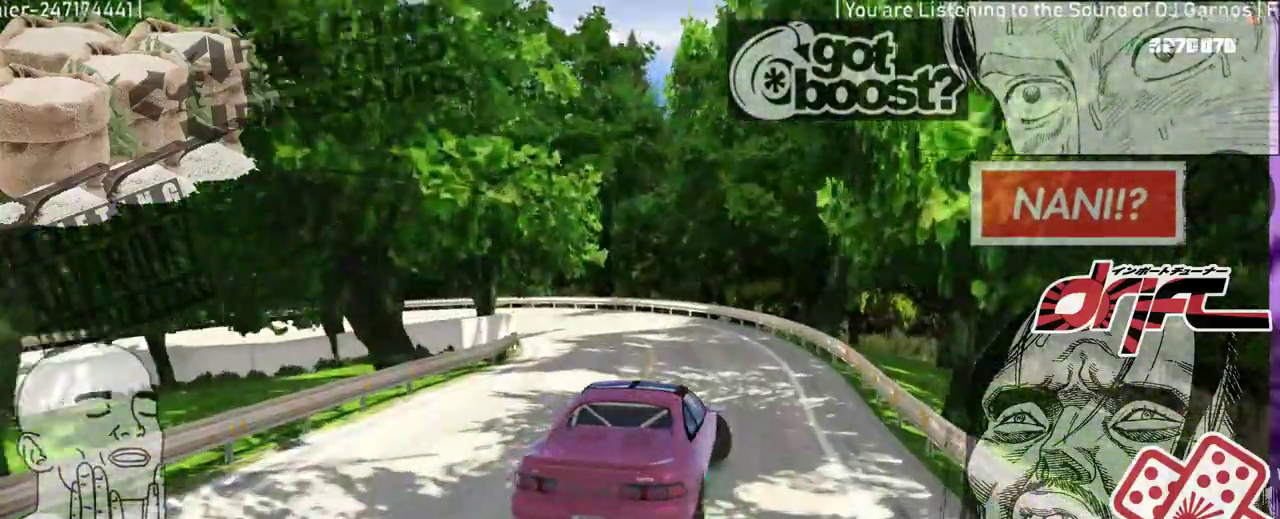
{"buttons": ["R1"], "left_stick": "left", "right_stick": "center", "events": [[250, "R1", "down"]]}
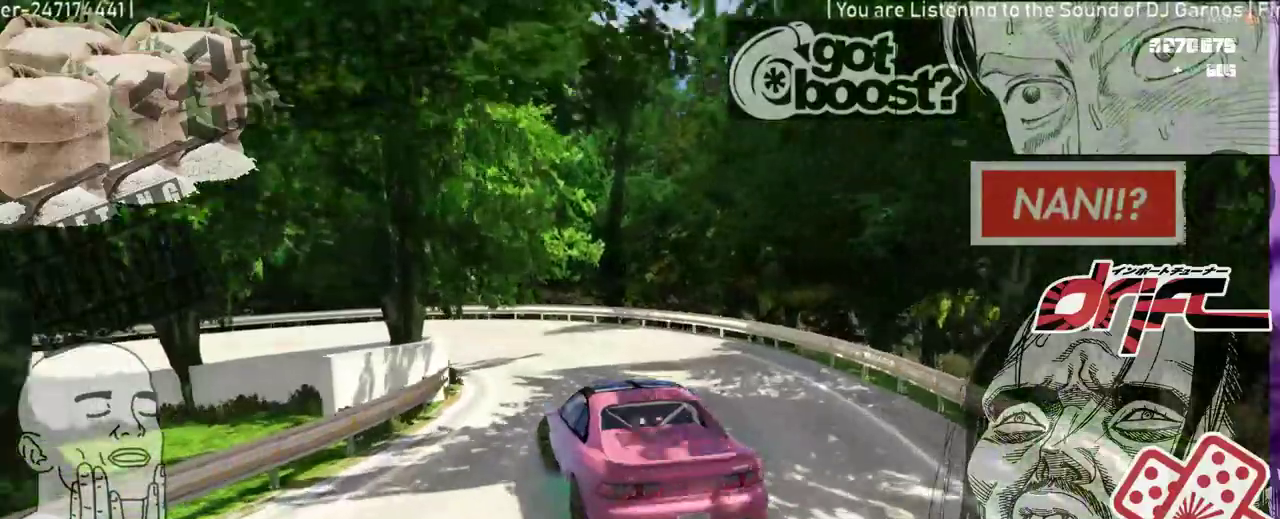
{"buttons": [], "left_stick": "right", "right_stick": "center", "events": [[150, "R1", "up"], [350, "left_stick", "center"], [450, "left_stick", "right"]]}
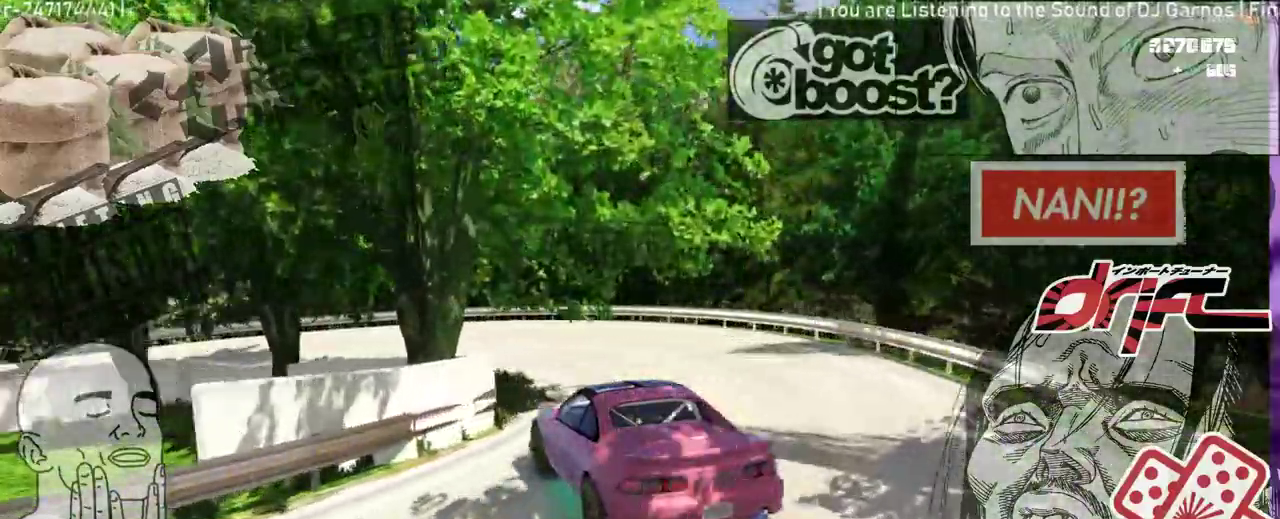
{"buttons": [], "left_stick": "right", "right_stick": "center", "events": [[133, "left_stick", "center"], [267, "left_stick", "right"]]}
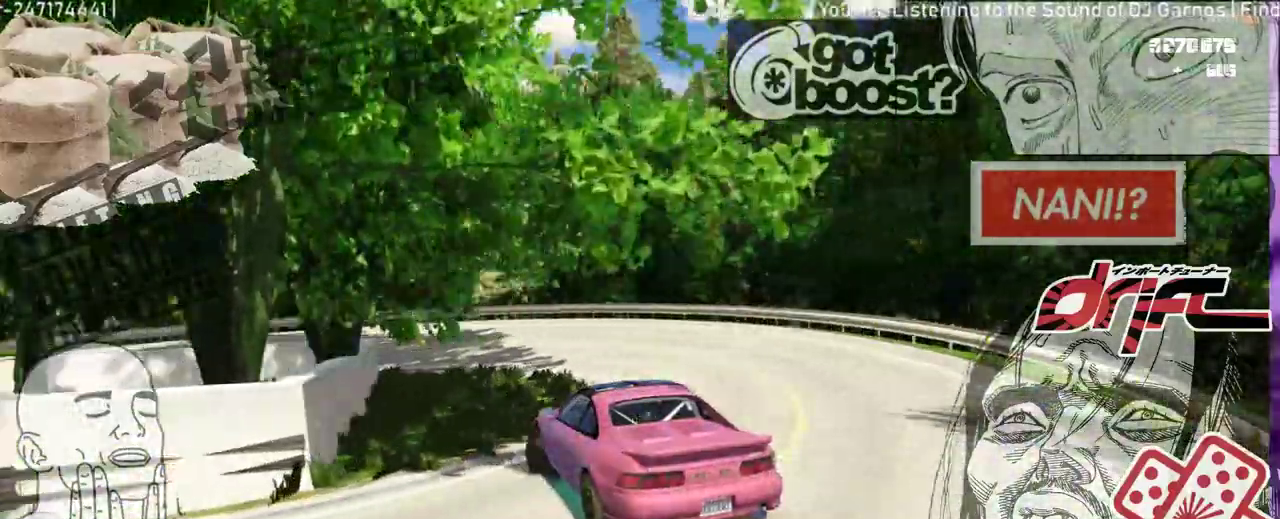
{"buttons": [], "left_stick": "center", "right_stick": "center", "events": [[33, "left_stick", "center"], [83, "left_stick", "right"], [233, "left_stick", "center"], [317, "left_stick", "right"], [450, "left_stick", "center"]]}
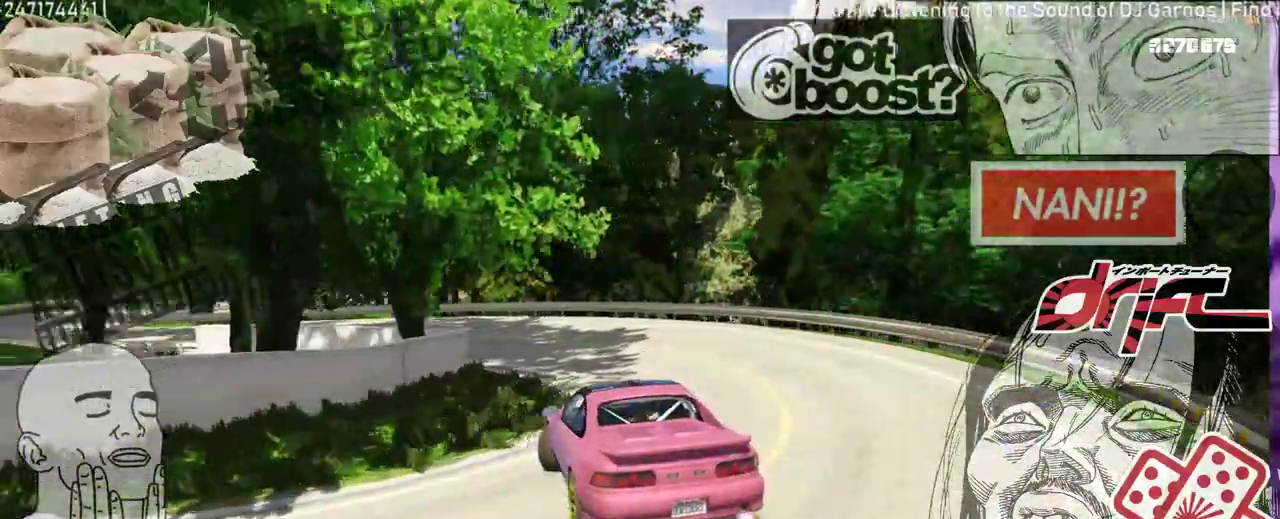
{"buttons": [], "left_stick": "center", "right_stick": "center", "events": []}
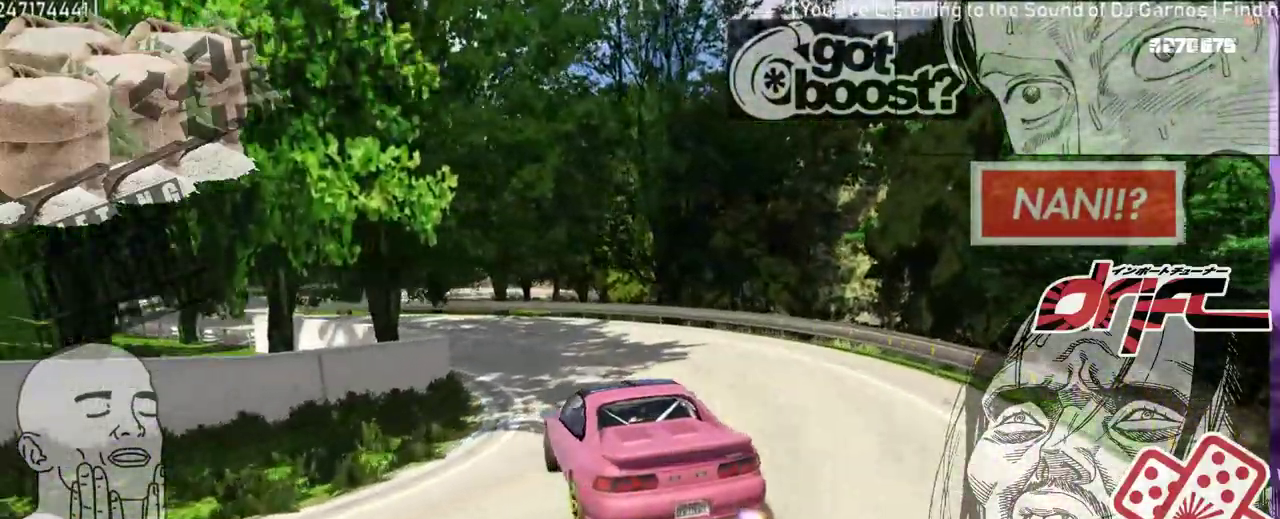
{"buttons": [], "left_stick": "center", "right_stick": "center", "events": []}
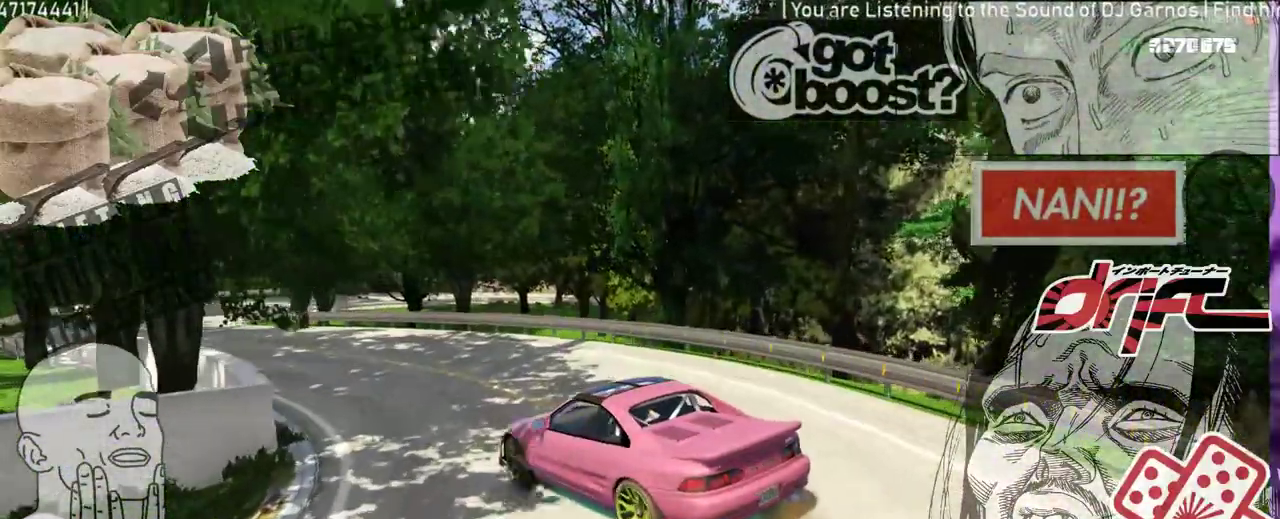
{"buttons": [], "left_stick": "center", "right_stick": "center", "events": []}
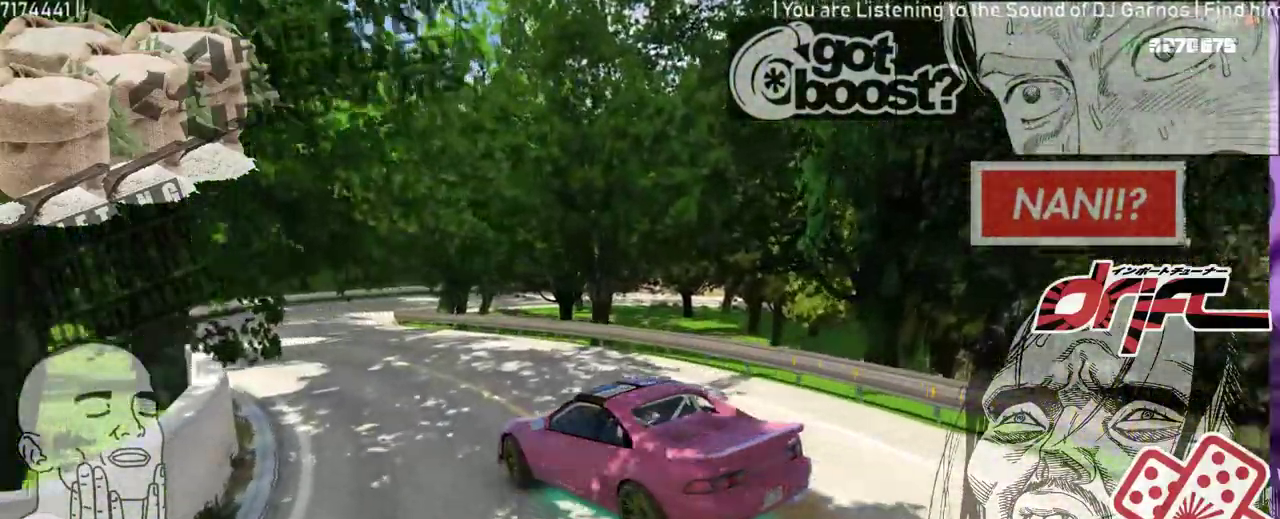
{"buttons": [], "left_stick": "center", "right_stick": "center", "events": []}